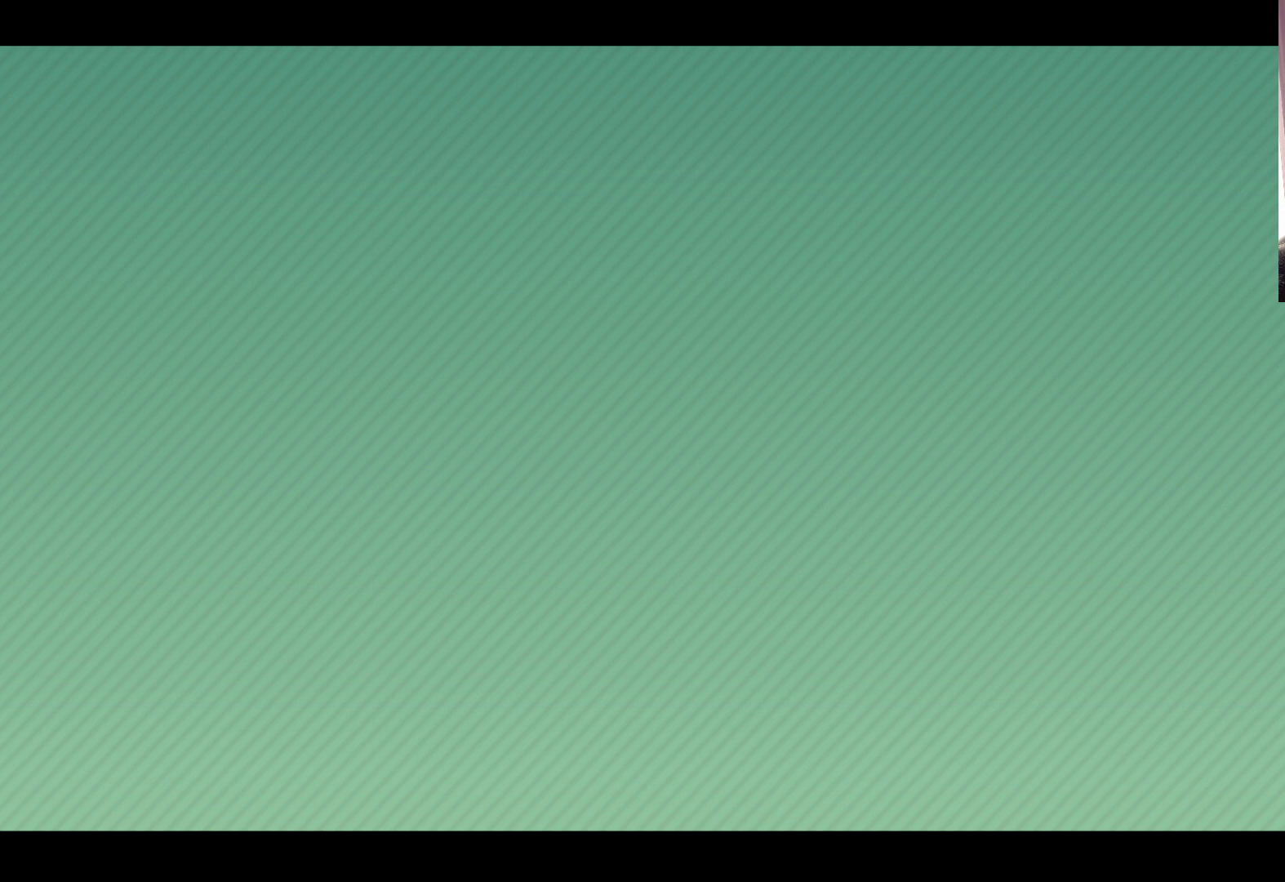
Gameplay with a controller (Xbox layout); each line is a JSON object with the inputs held at the frame after it. "events" lists button and stick changes between this image and that frame as [ms after this image, input, new state], when the widget could be followed in between. Not read: right_stick.
{"buttons": [], "left_stick": "down", "events": [[367, "left_stick", "down"]]}
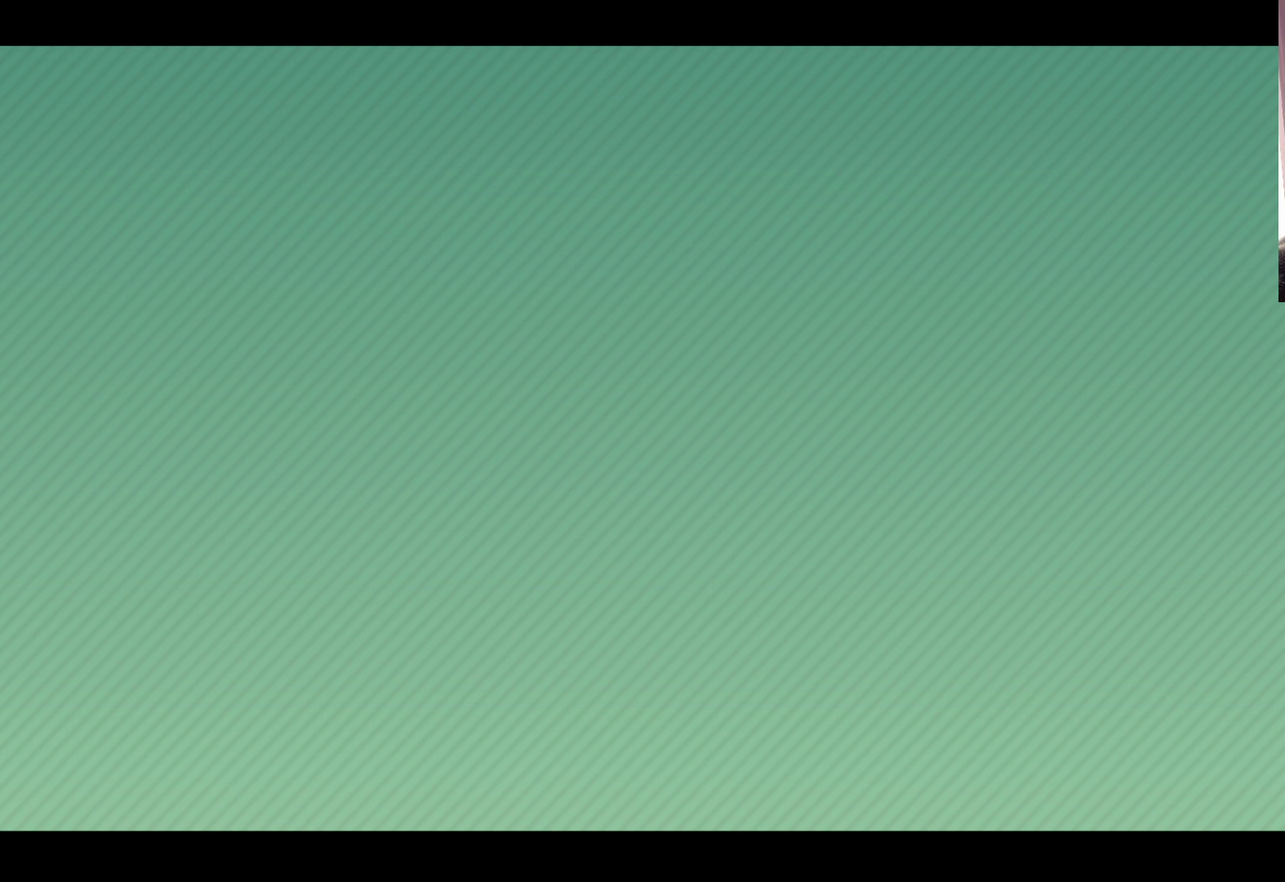
{"buttons": [], "left_stick": "center", "events": [[67, "left_stick", "center"], [317, "left_stick", "down"], [433, "left_stick", "center"]]}
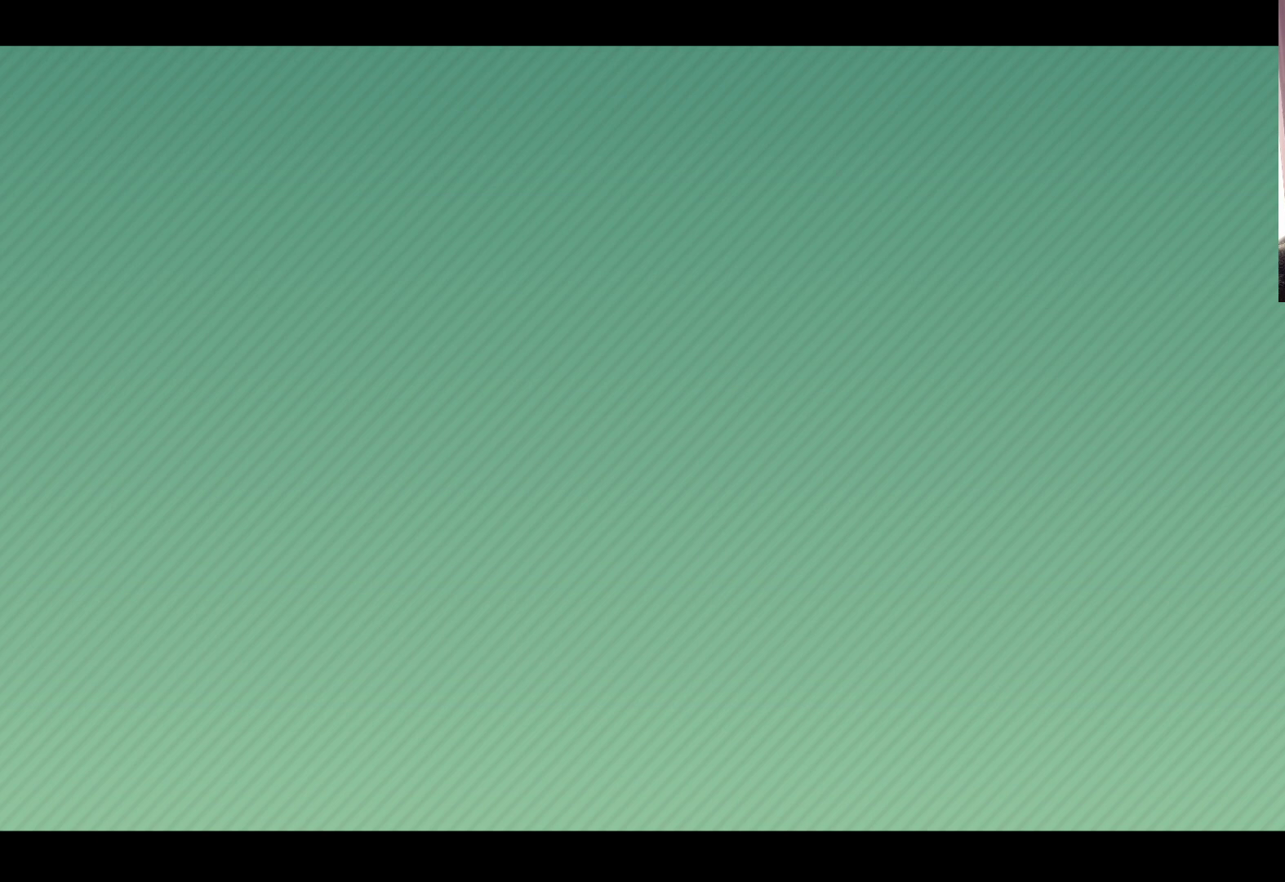
{"buttons": [], "left_stick": "center", "events": [[50, "A", "down"], [133, "A", "up"]]}
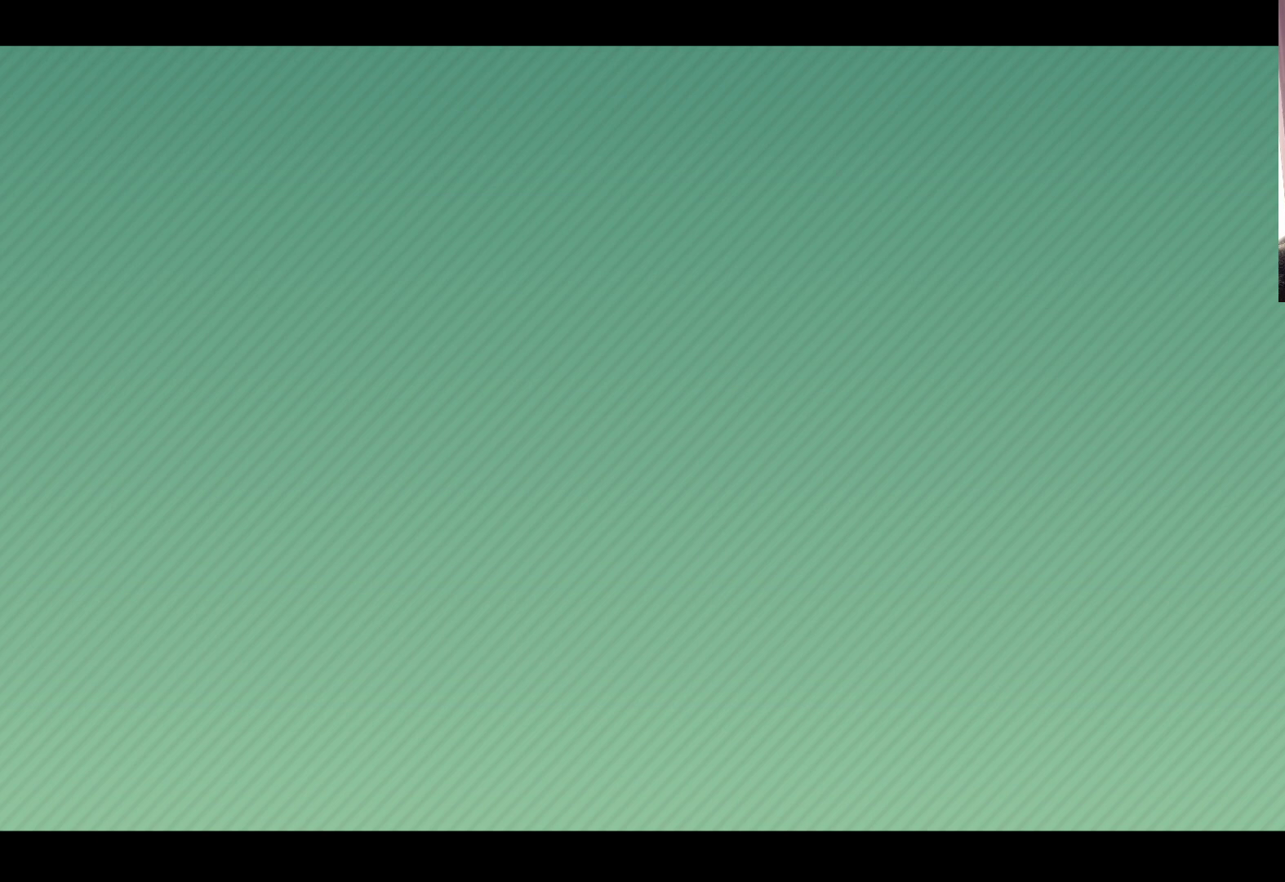
{"buttons": [], "left_stick": "center", "events": [[67, "left_stick", "down"], [217, "left_stick", "center"], [367, "A", "down"], [467, "A", "up"]]}
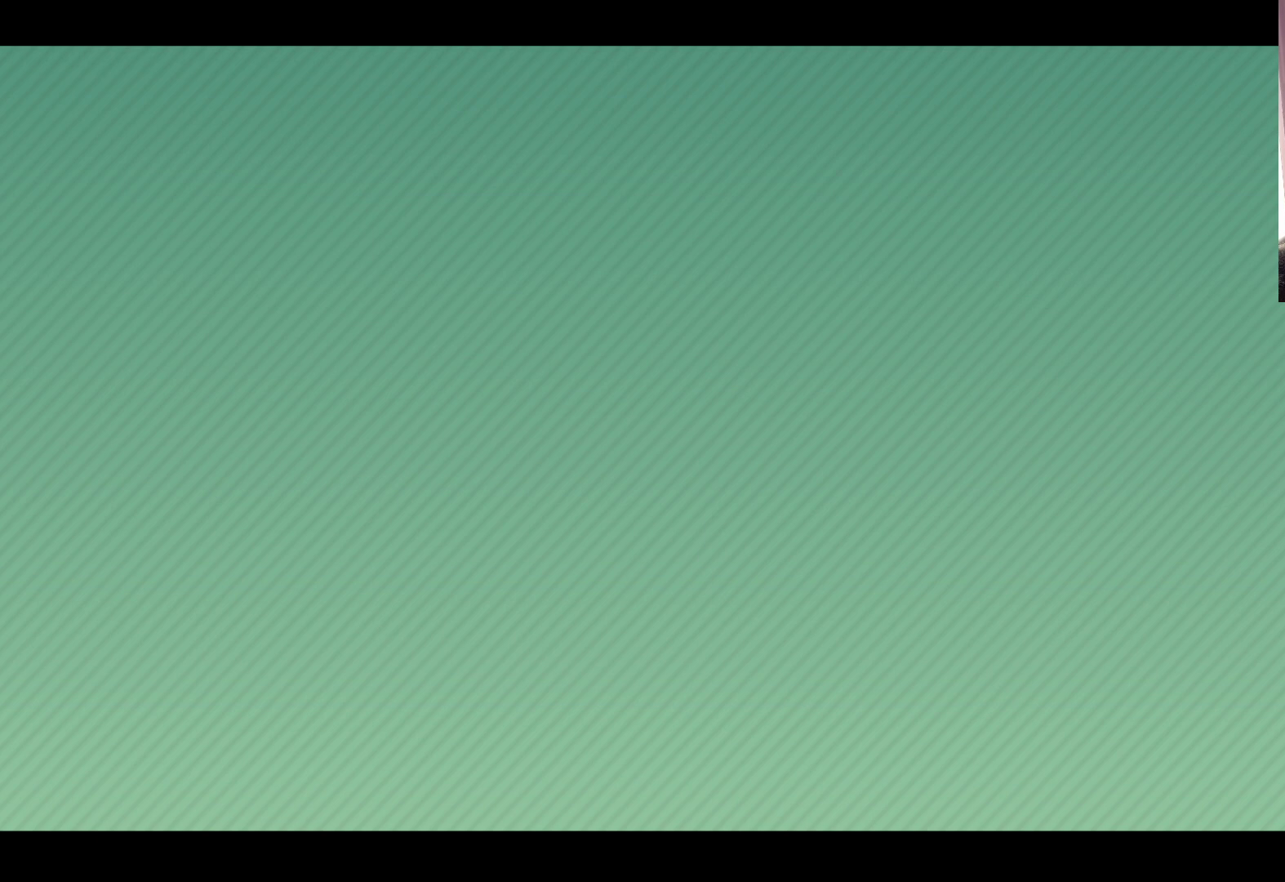
{"buttons": [], "left_stick": "center", "events": []}
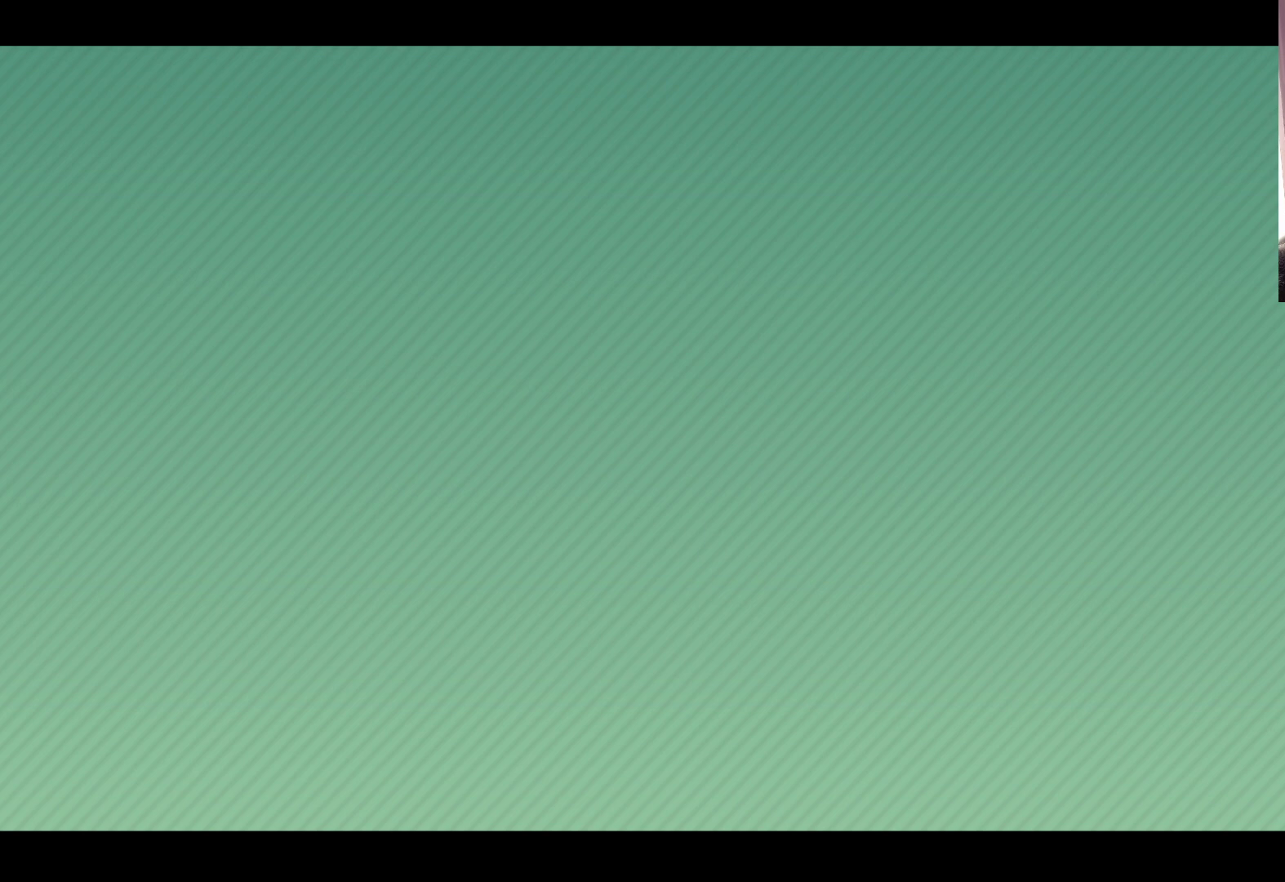
{"buttons": [], "left_stick": "center", "events": []}
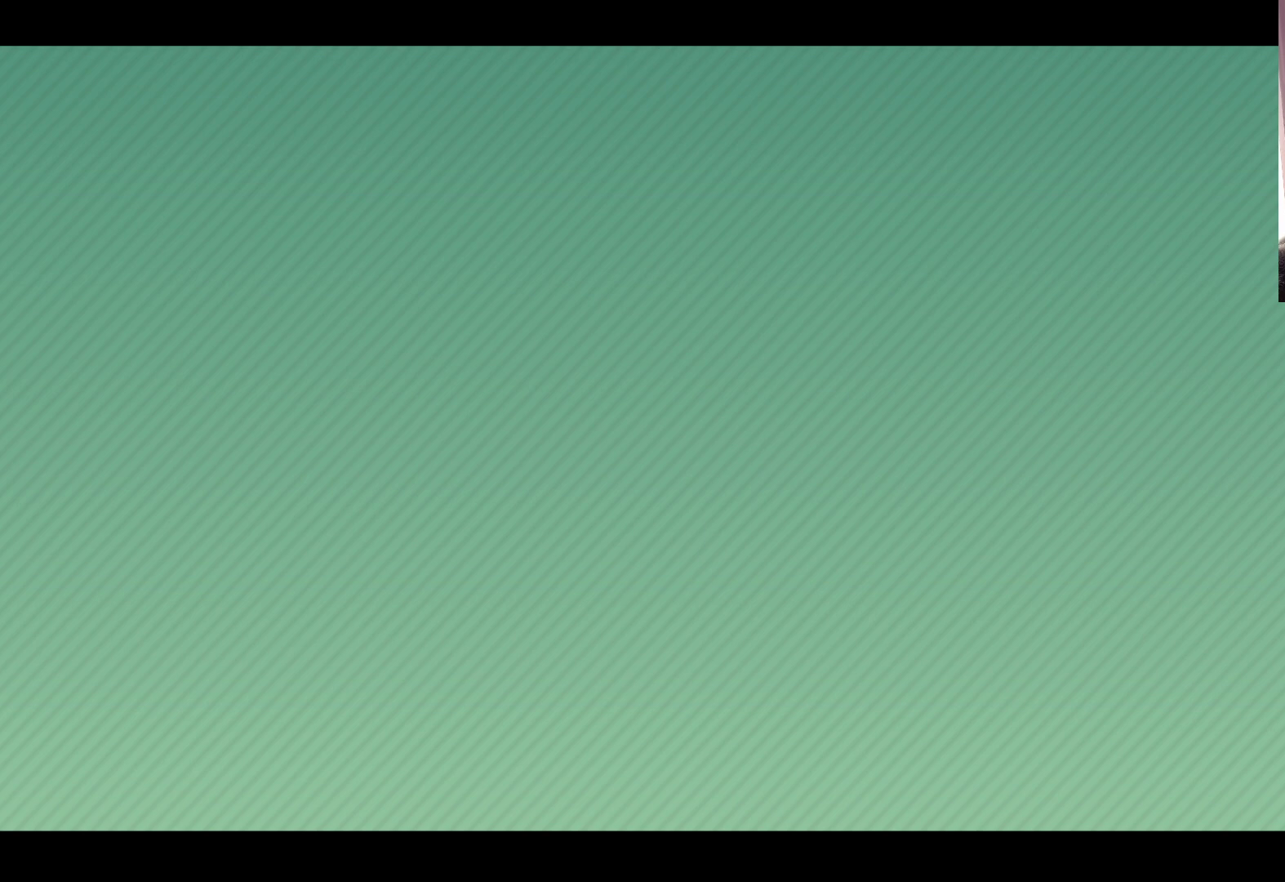
{"buttons": [], "left_stick": "center", "events": []}
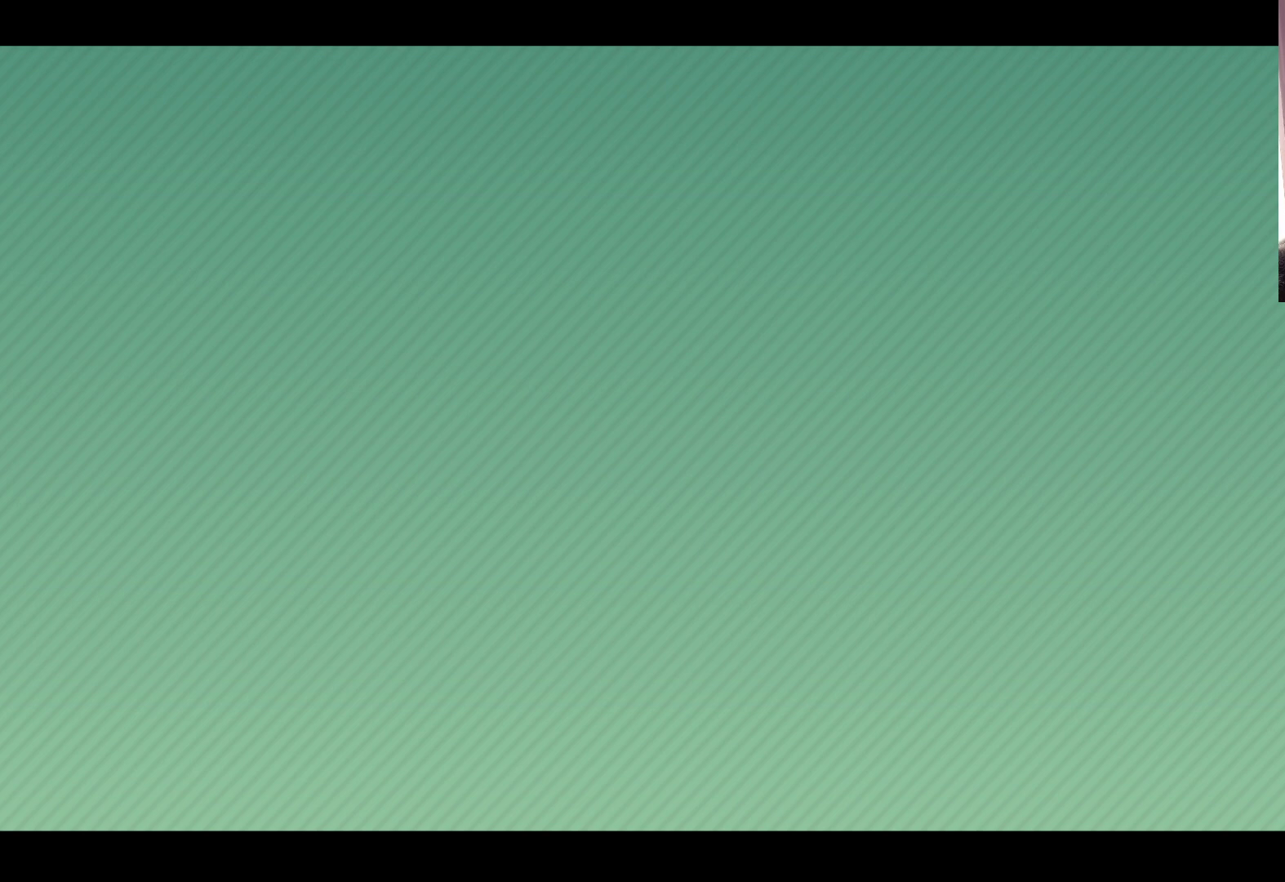
{"buttons": [], "left_stick": "center", "events": []}
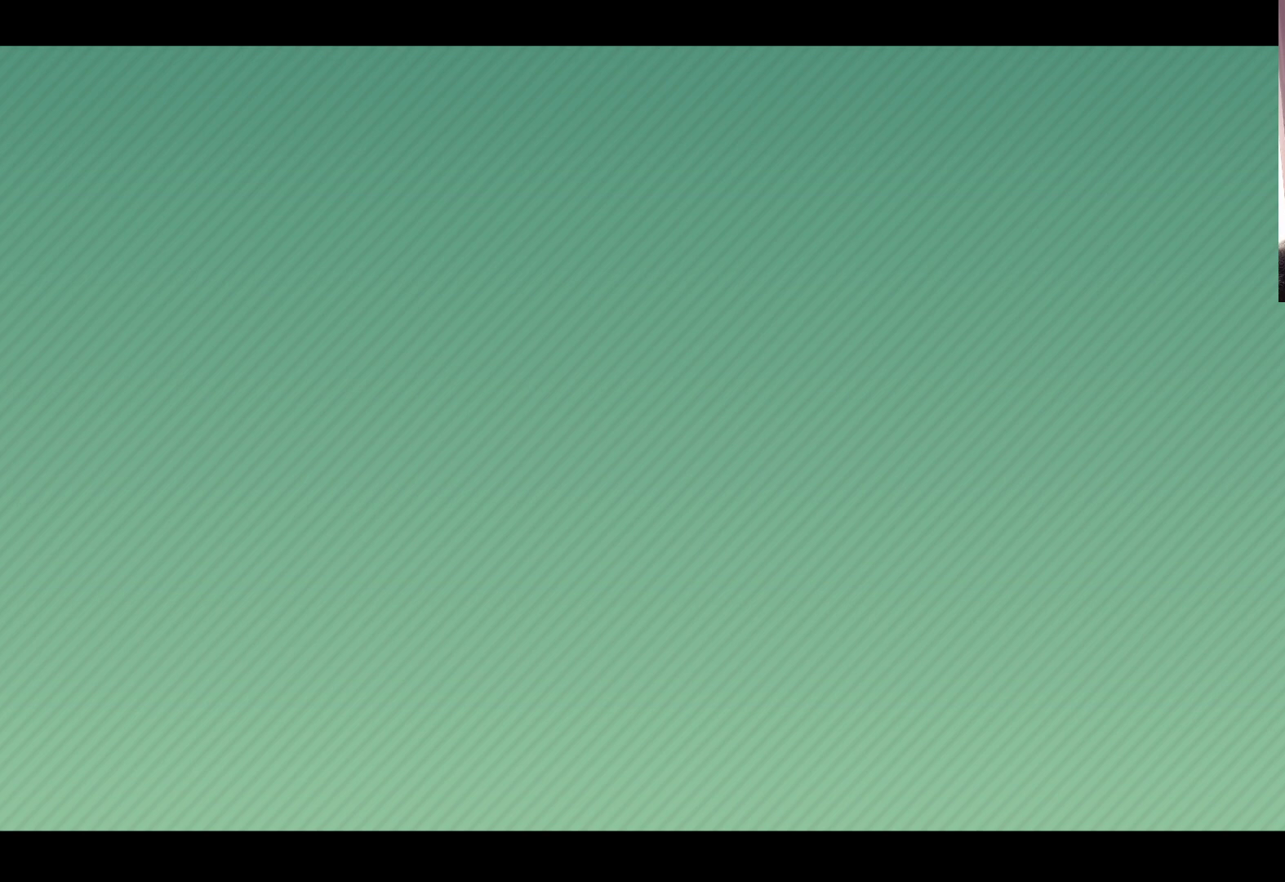
{"buttons": [], "left_stick": "center", "events": [[217, "A", "down"], [317, "A", "up"]]}
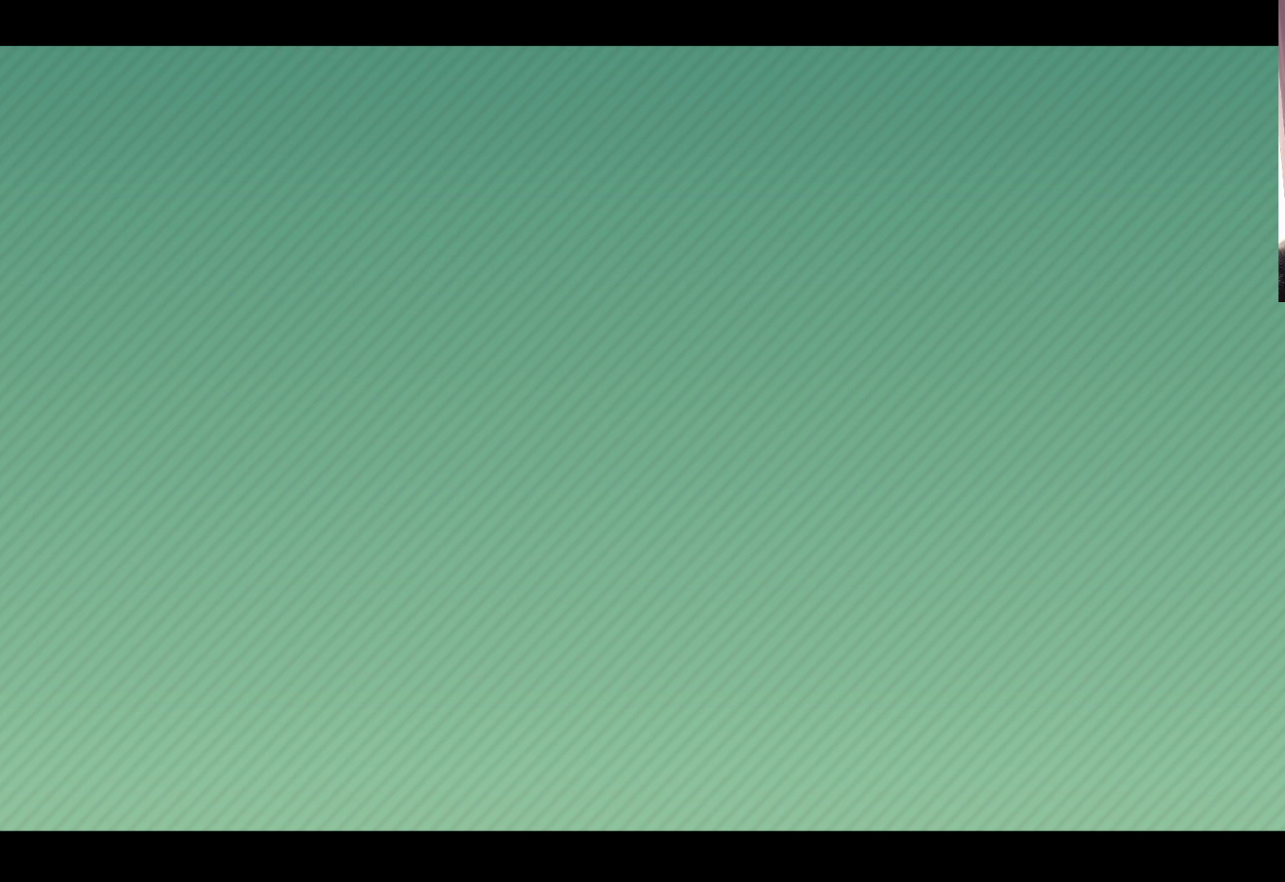
{"buttons": [], "left_stick": "center", "events": []}
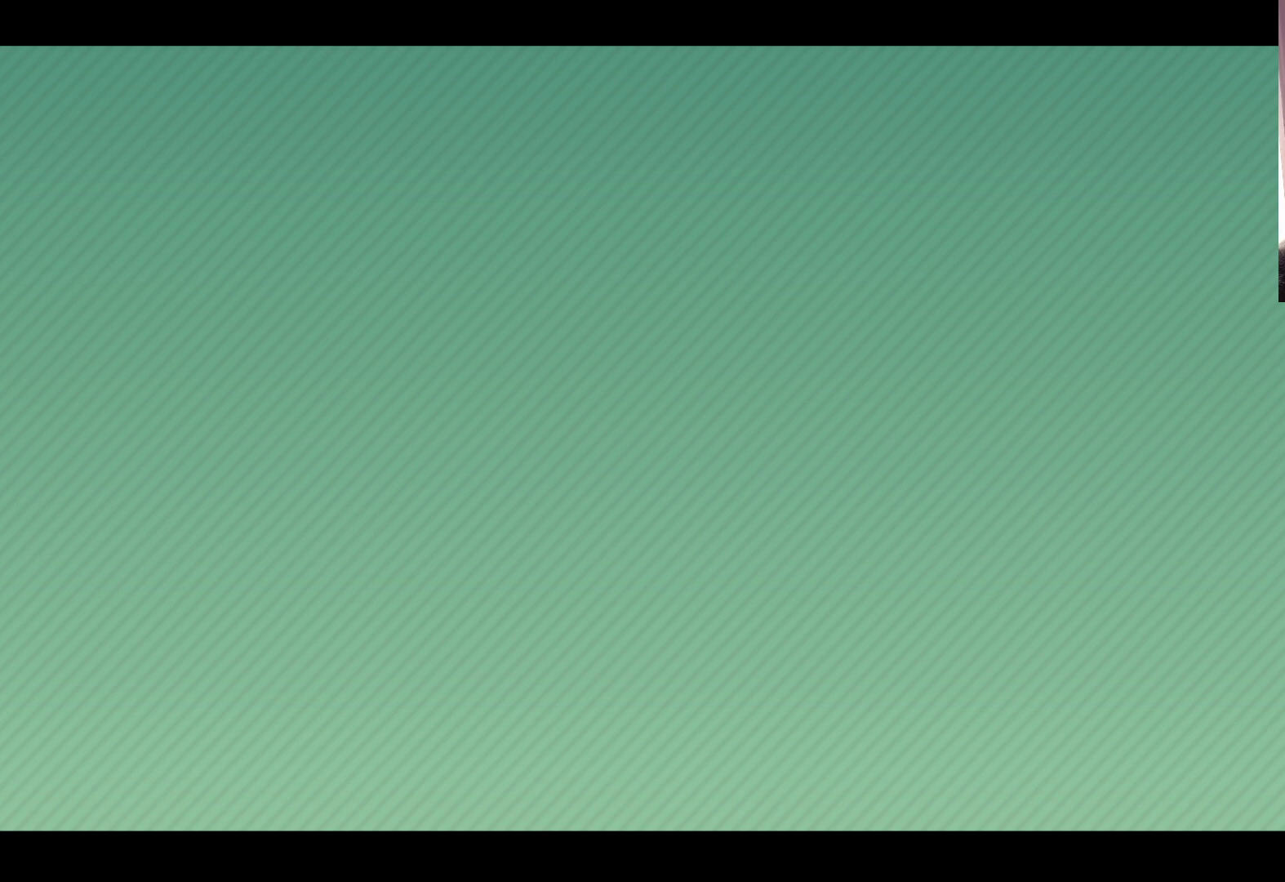
{"buttons": [], "left_stick": "center", "events": [[17, "left_stick", "down"], [200, "left_stick", "center"], [333, "left_stick", "up"], [433, "left_stick", "center"]]}
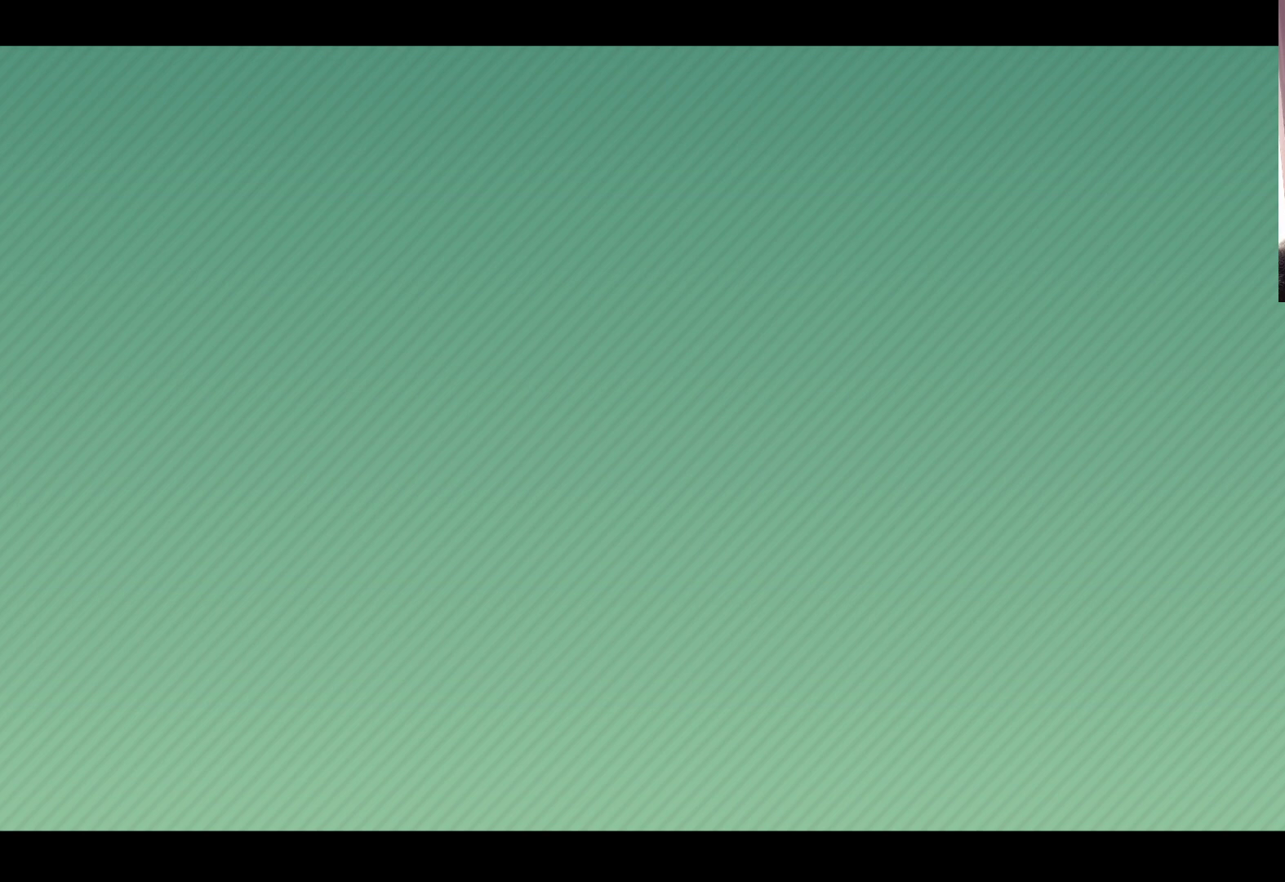
{"buttons": [], "left_stick": "center", "events": [[217, "left_stick", "left"], [383, "left_stick", "center"]]}
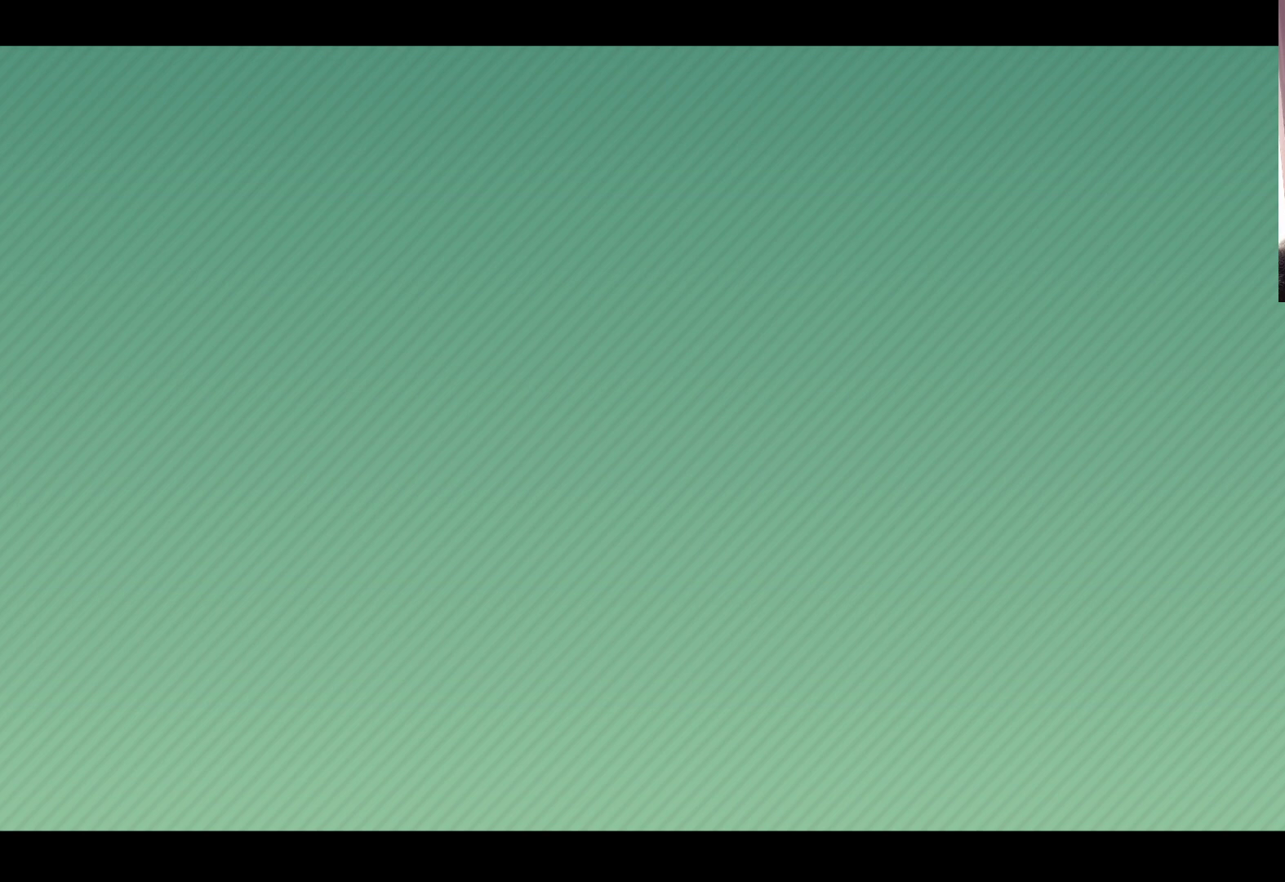
{"buttons": [], "left_stick": "center", "events": [[50, "left_stick", "up"], [183, "left_stick", "center"], [317, "left_stick", "up"], [450, "left_stick", "center"]]}
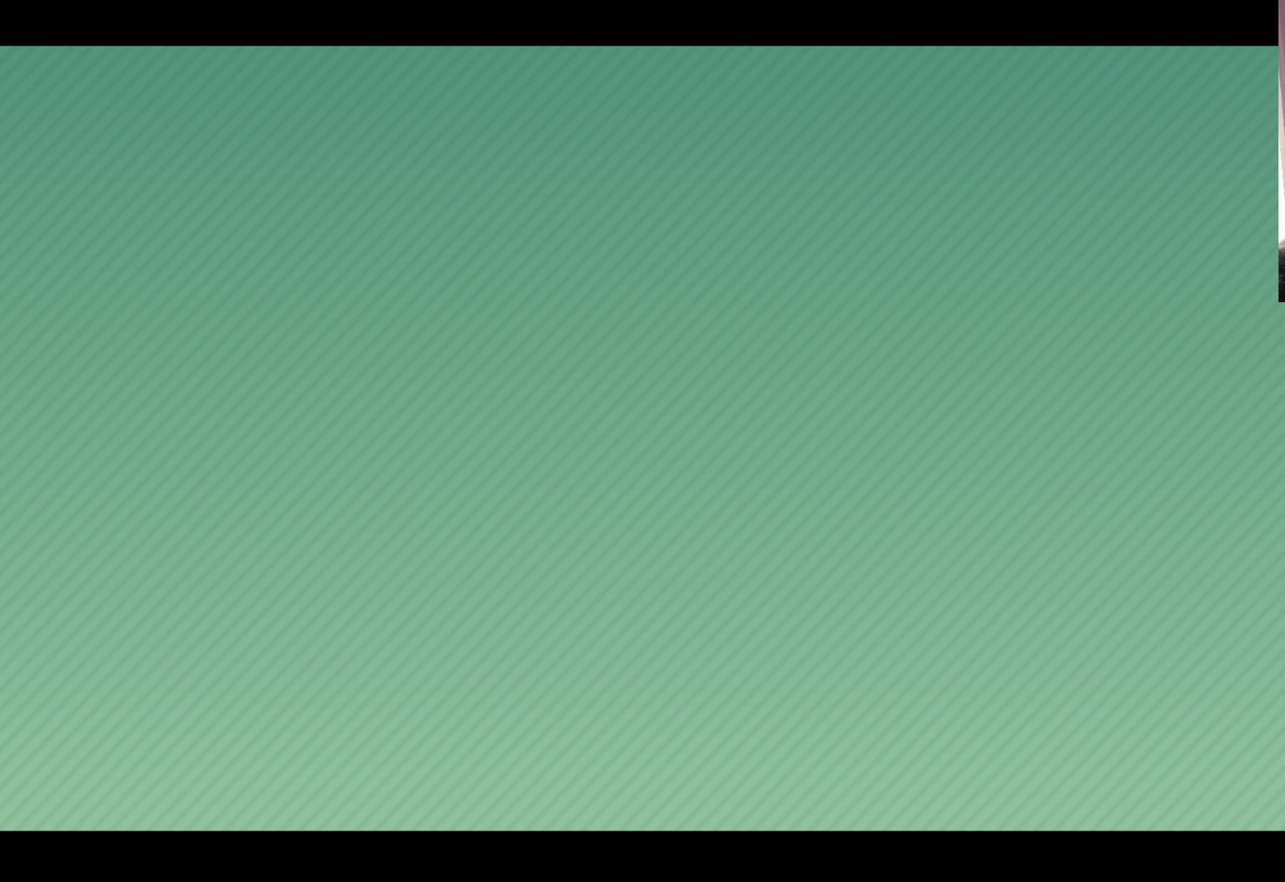
{"buttons": [], "left_stick": "center", "events": [[100, "A", "down"], [217, "A", "up"]]}
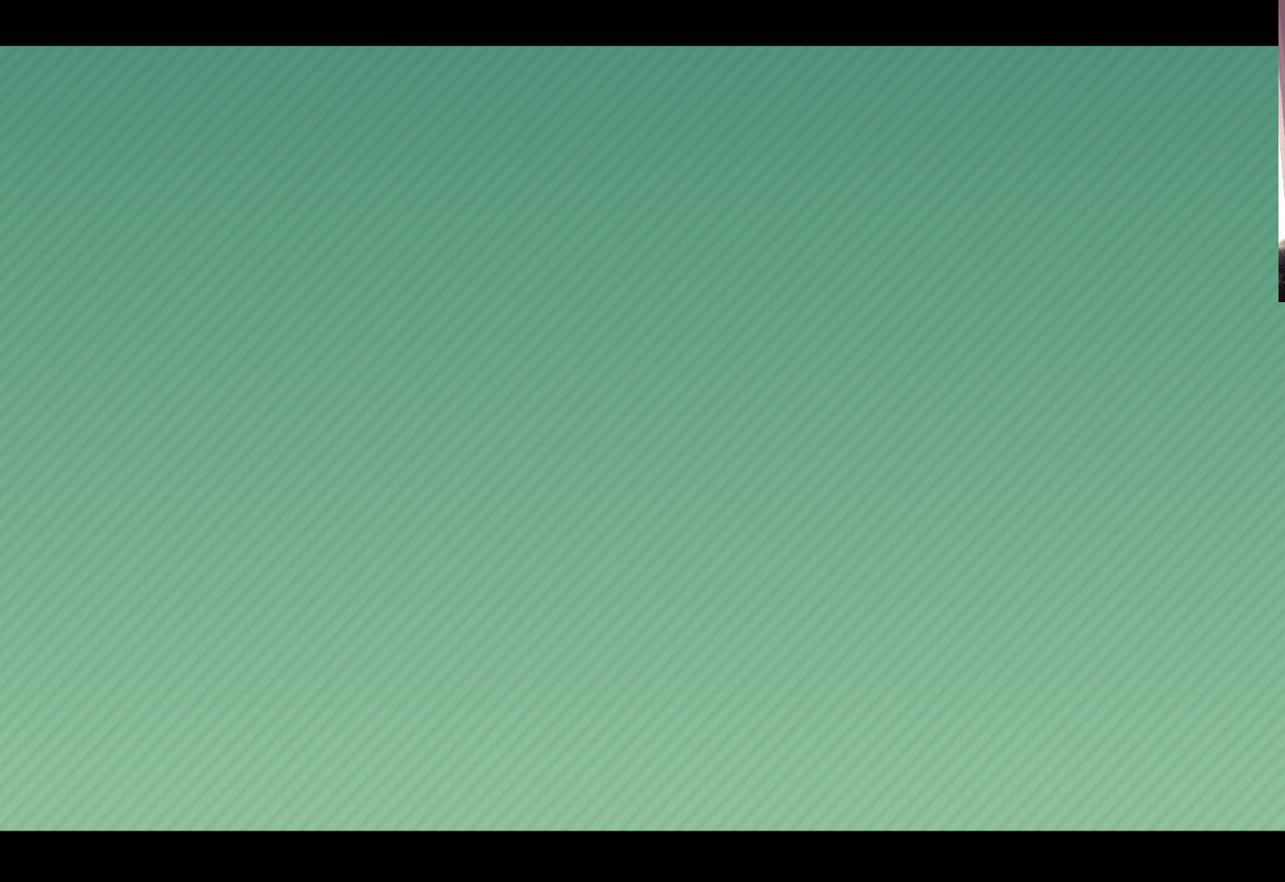
{"buttons": [], "left_stick": "center", "events": []}
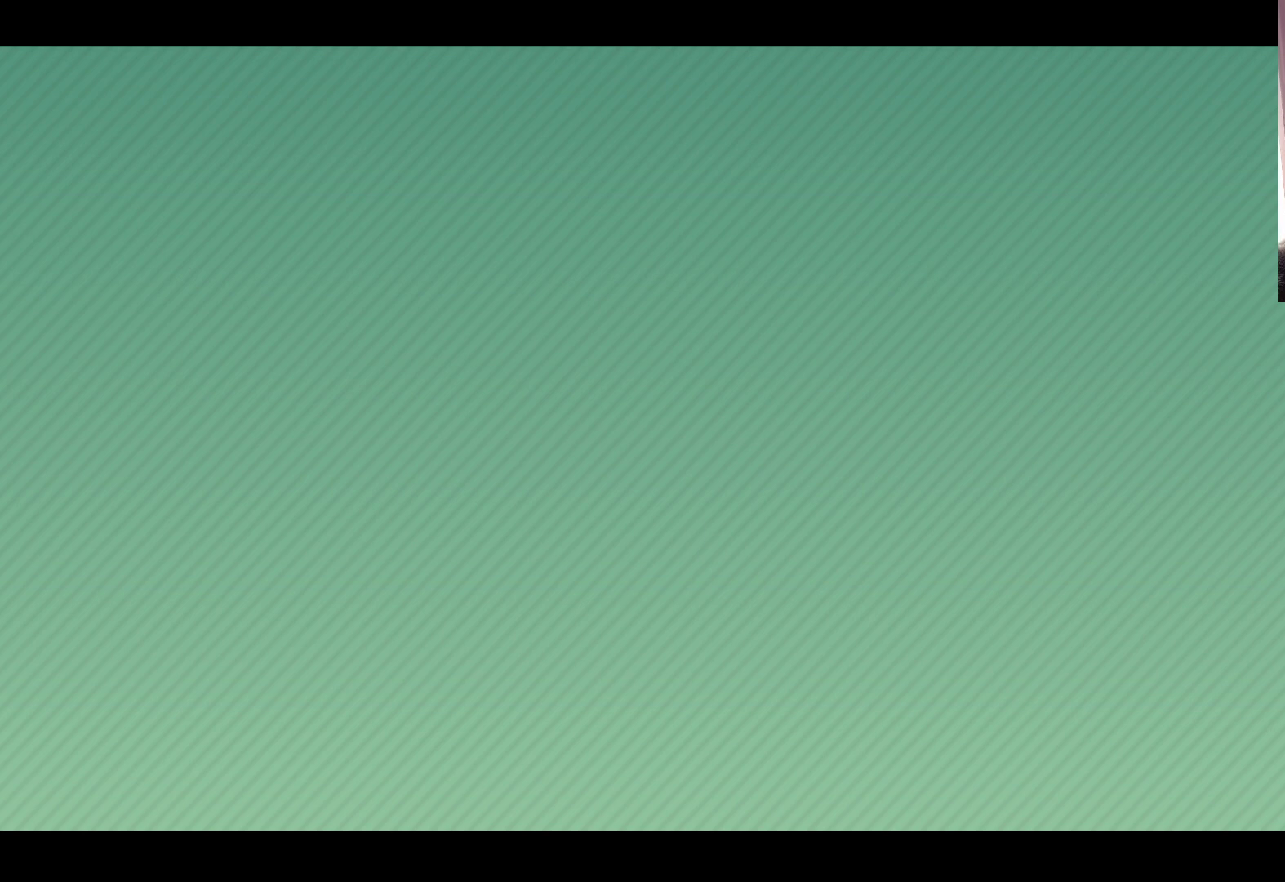
{"buttons": [], "left_stick": "center", "events": [[250, "left_stick", "down"], [467, "left_stick", "center"]]}
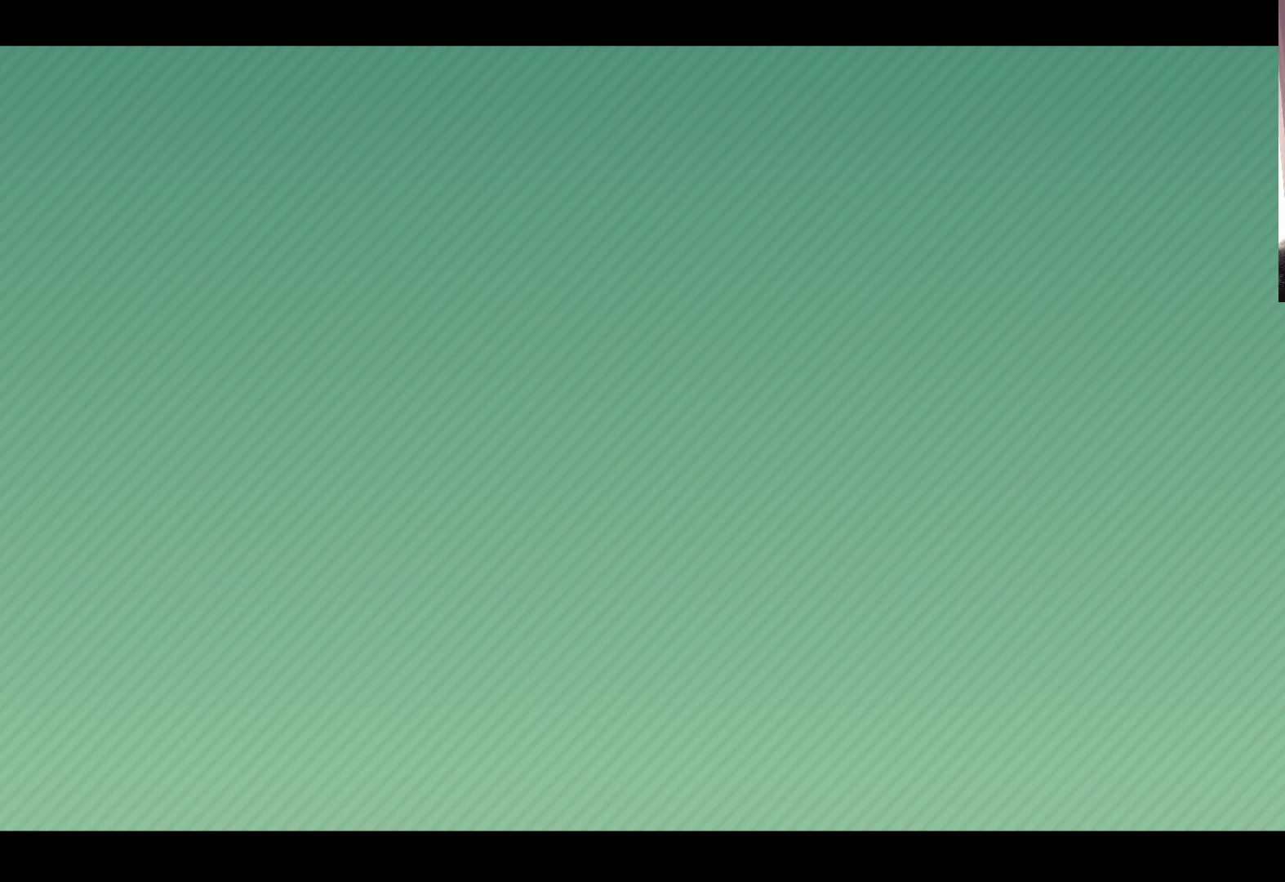
{"buttons": [], "left_stick": "center", "events": [[67, "left_stick", "down"], [233, "left_stick", "center"], [367, "left_stick", "down"], [500, "left_stick", "center"]]}
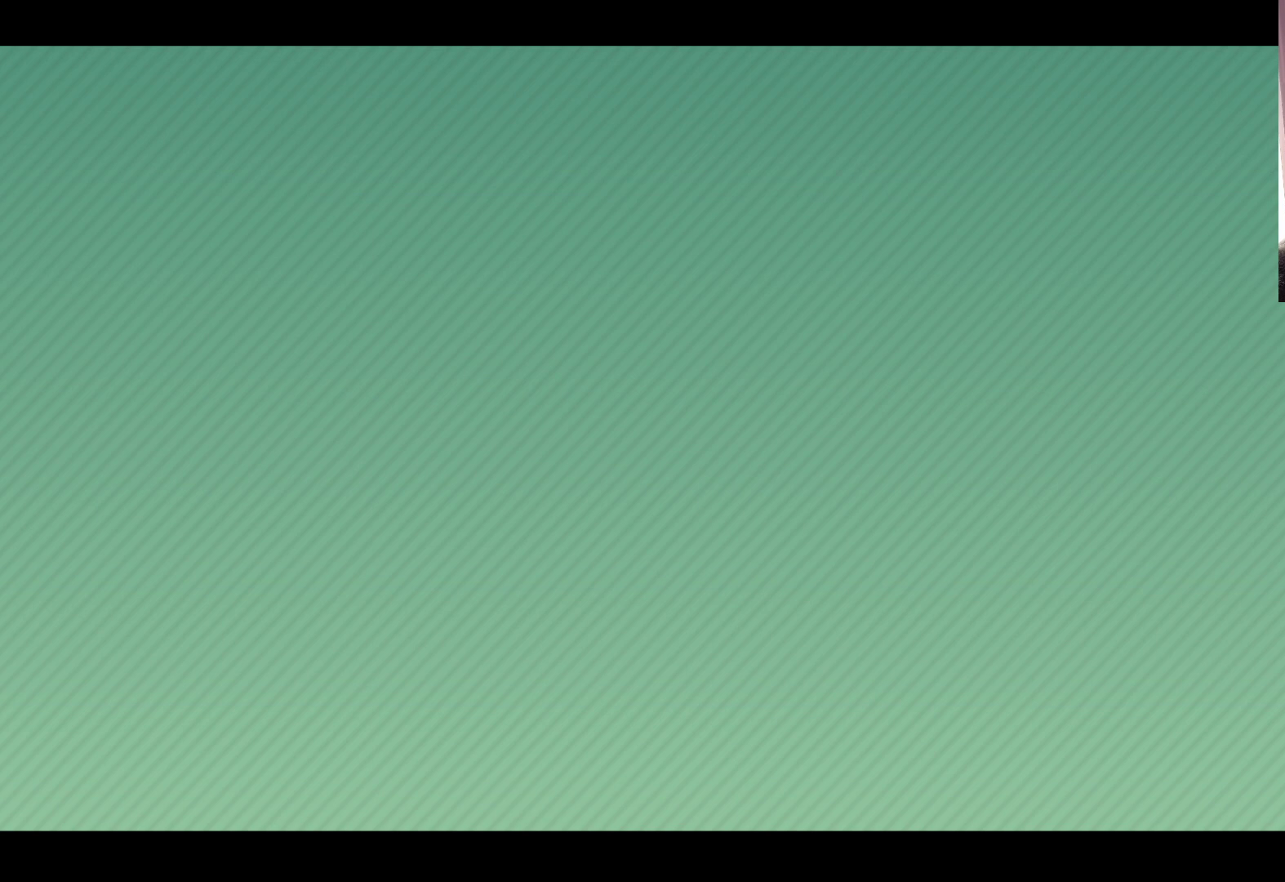
{"buttons": [], "left_stick": "center", "events": []}
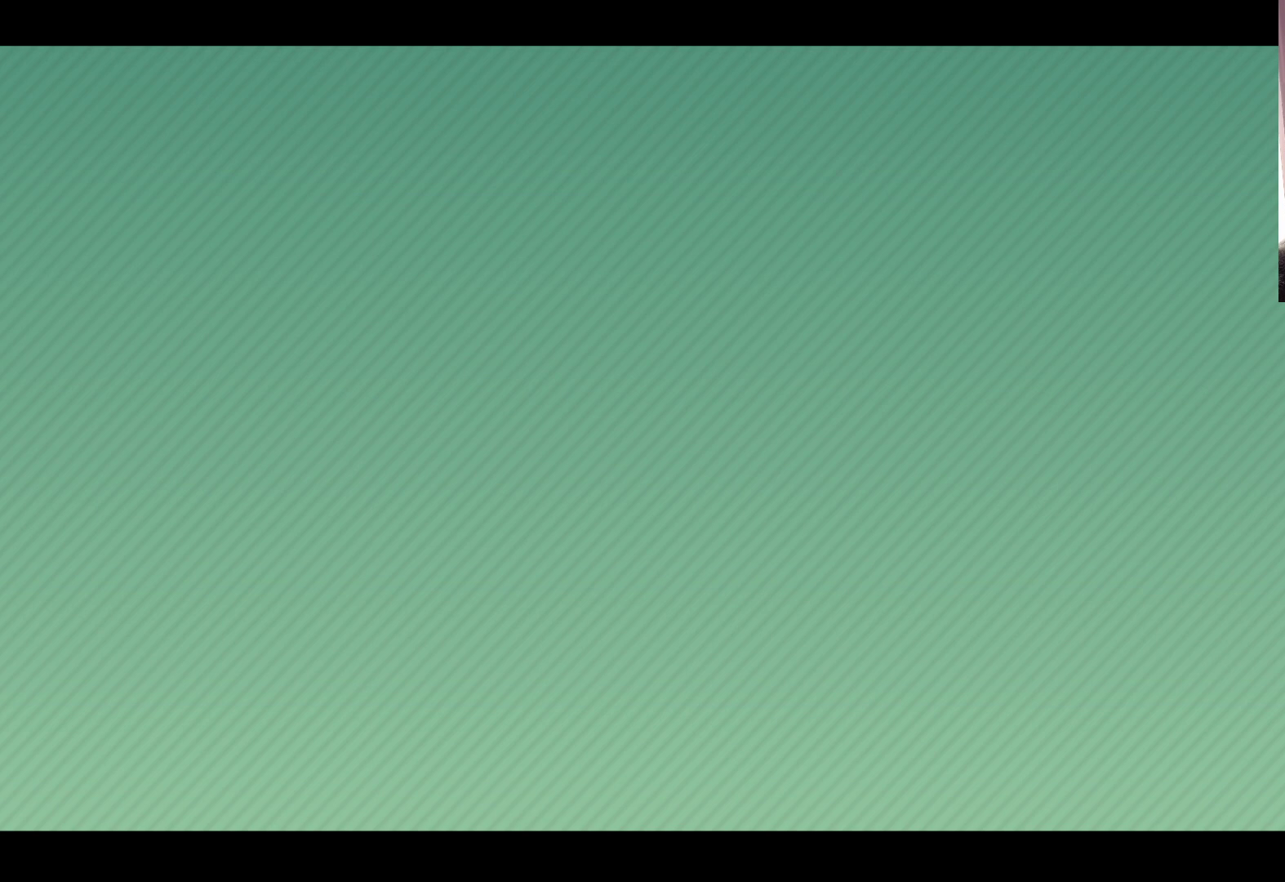
{"buttons": [], "left_stick": "center", "events": []}
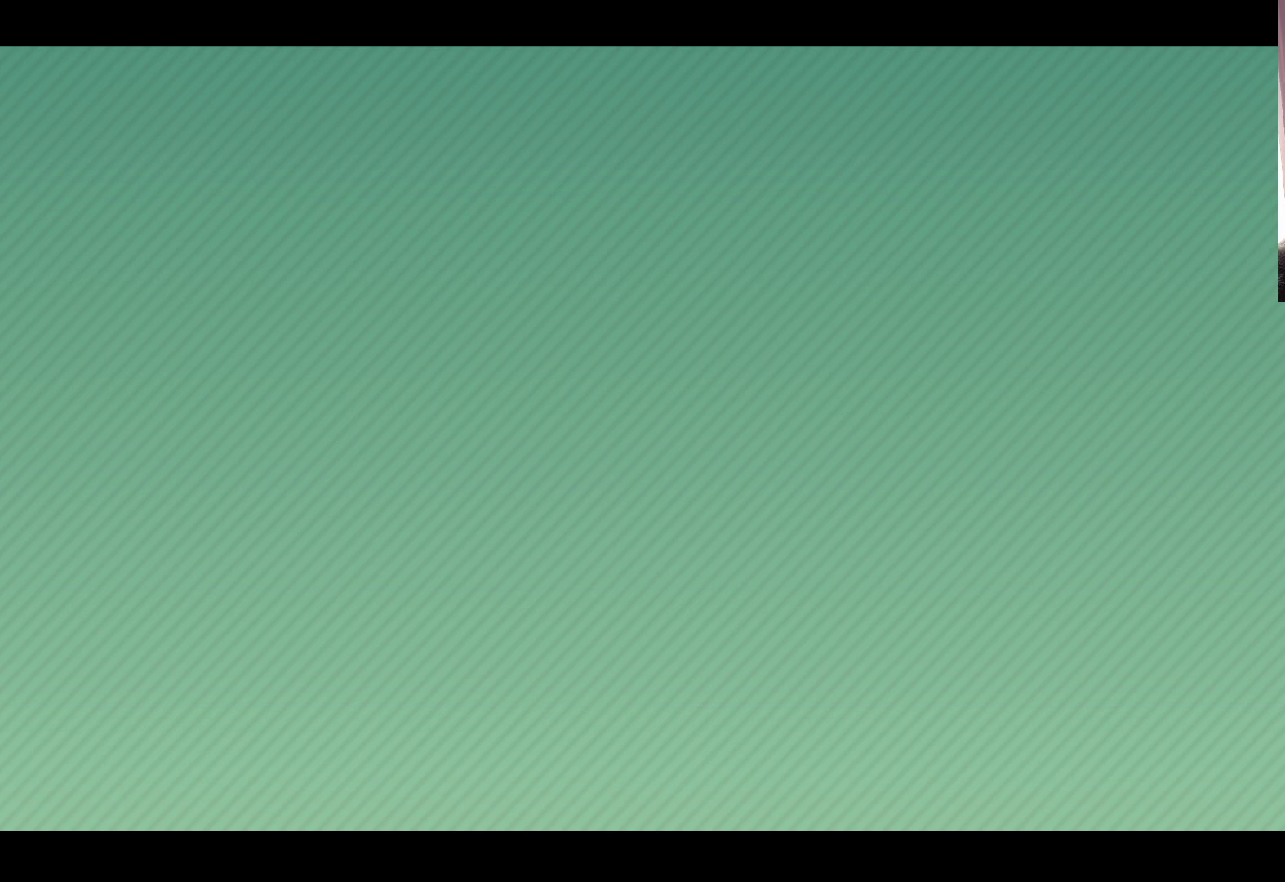
{"buttons": [], "left_stick": "down", "events": [[383, "left_stick", "down"]]}
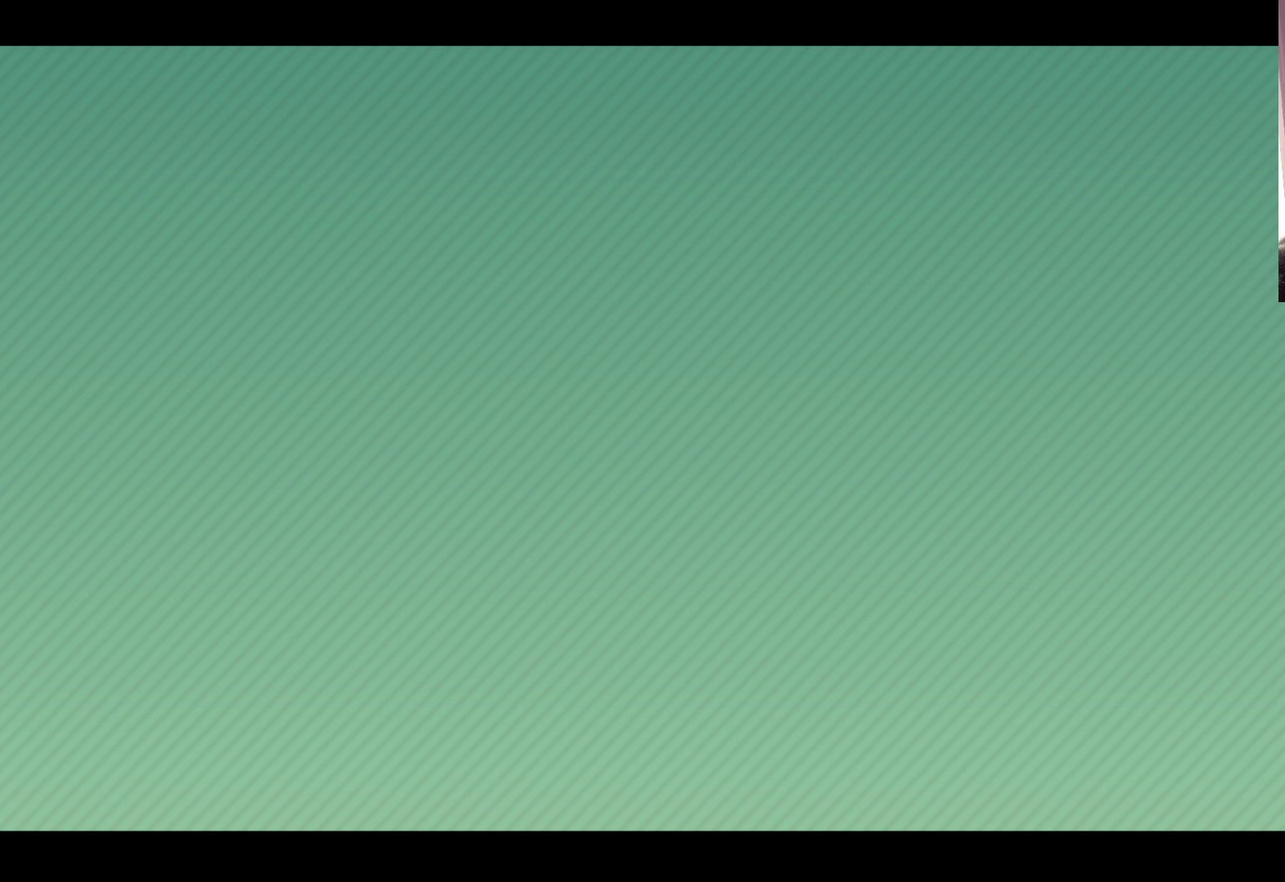
{"buttons": [], "left_stick": "center", "events": [[50, "left_stick", "center"]]}
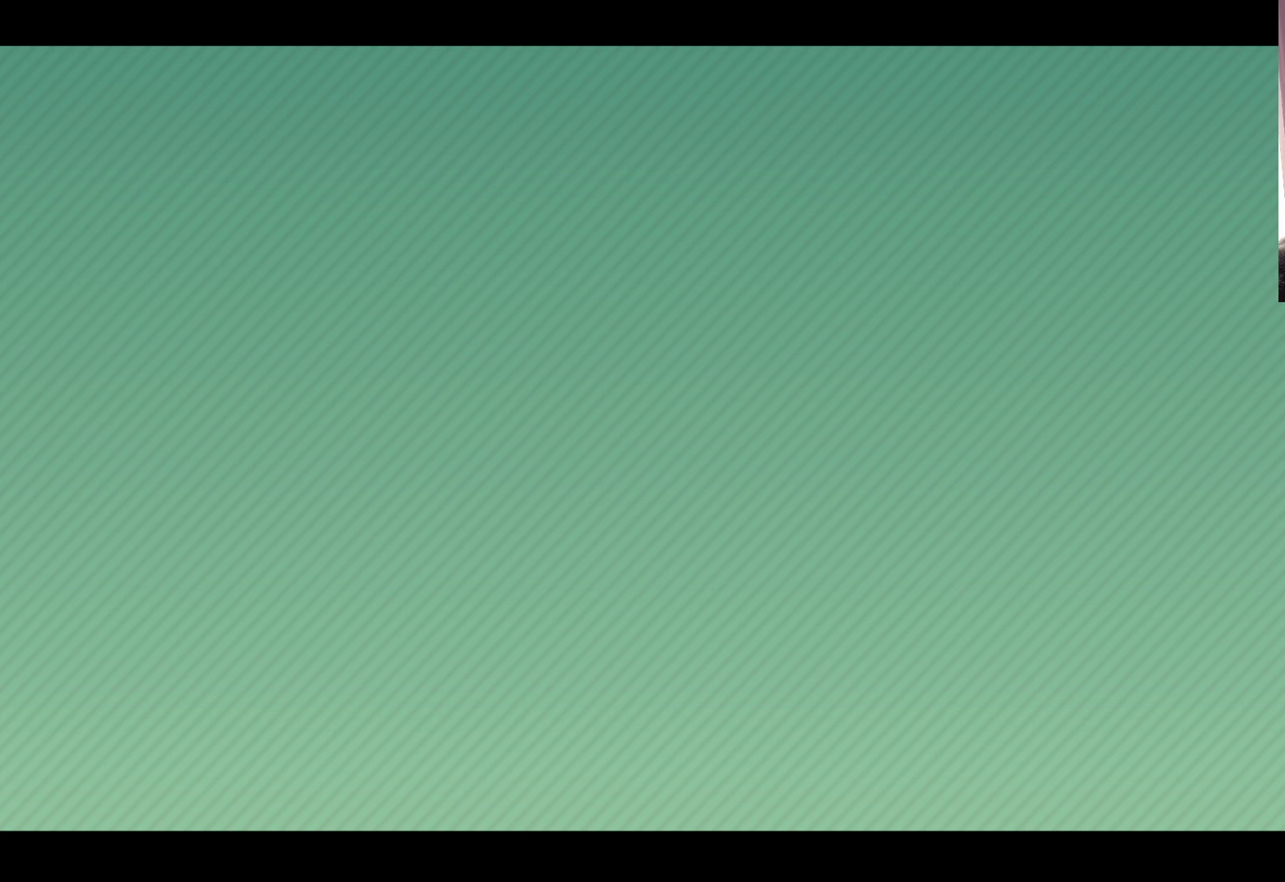
{"buttons": ["A"], "left_stick": "center", "events": [[500, "A", "down"]]}
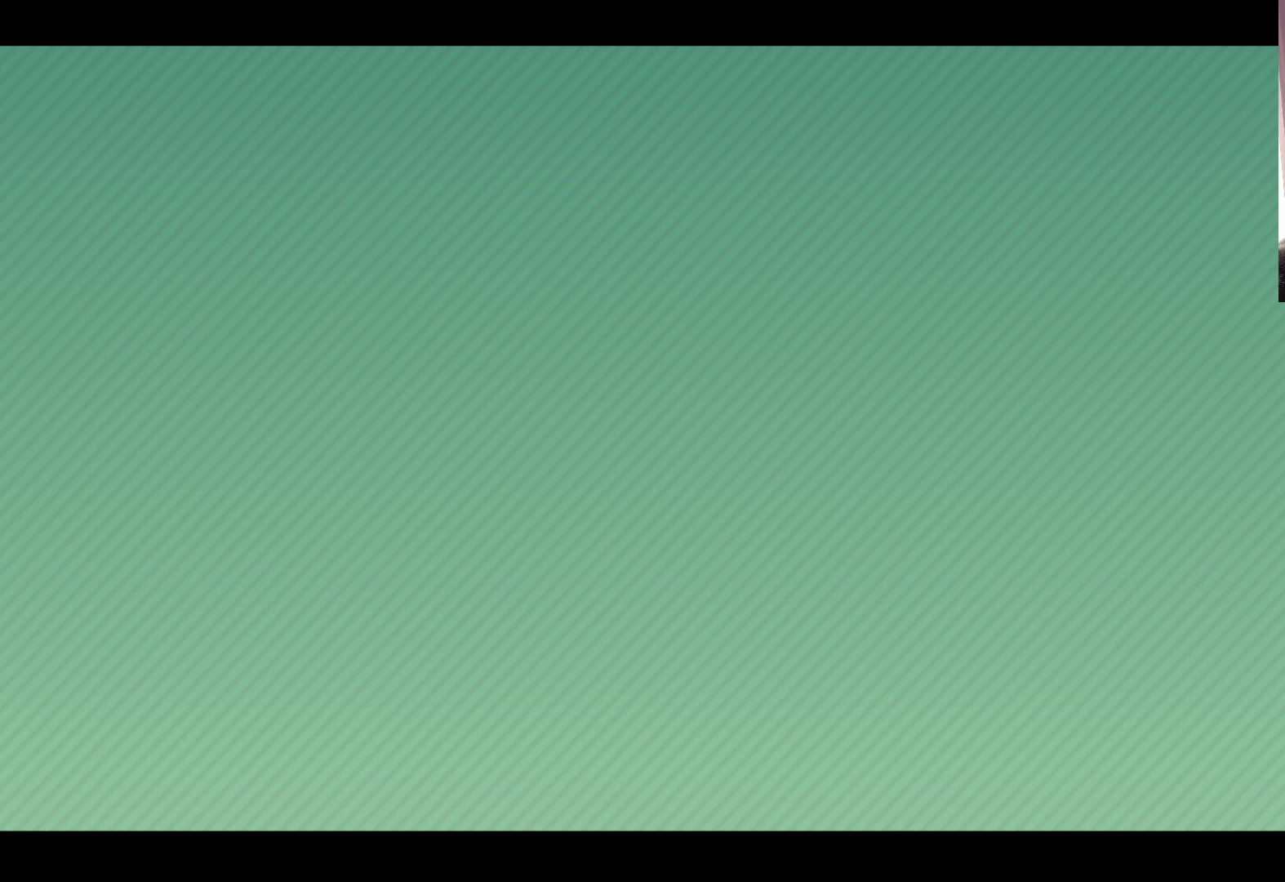
{"buttons": [], "left_stick": "center", "events": [[133, "A", "up"]]}
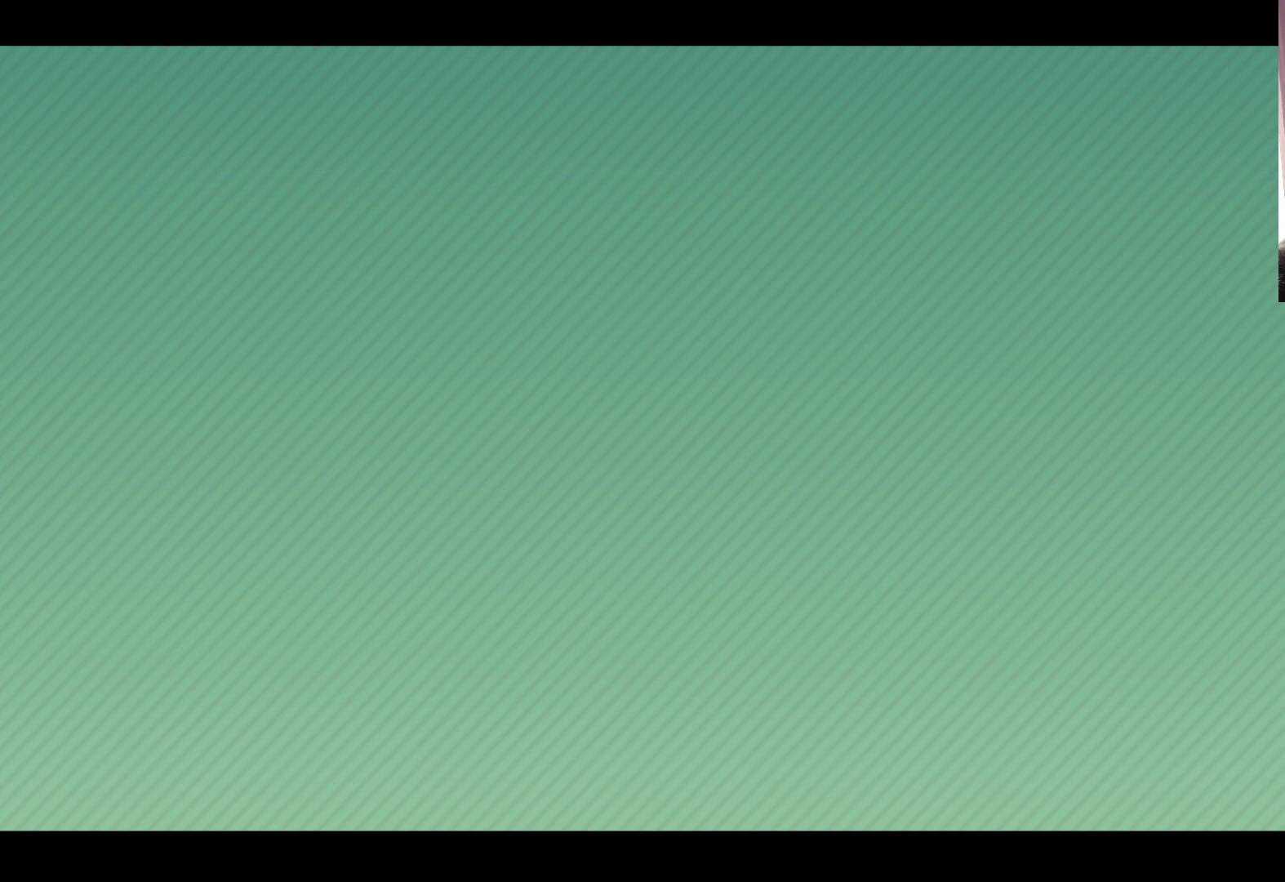
{"buttons": [], "left_stick": "center", "events": []}
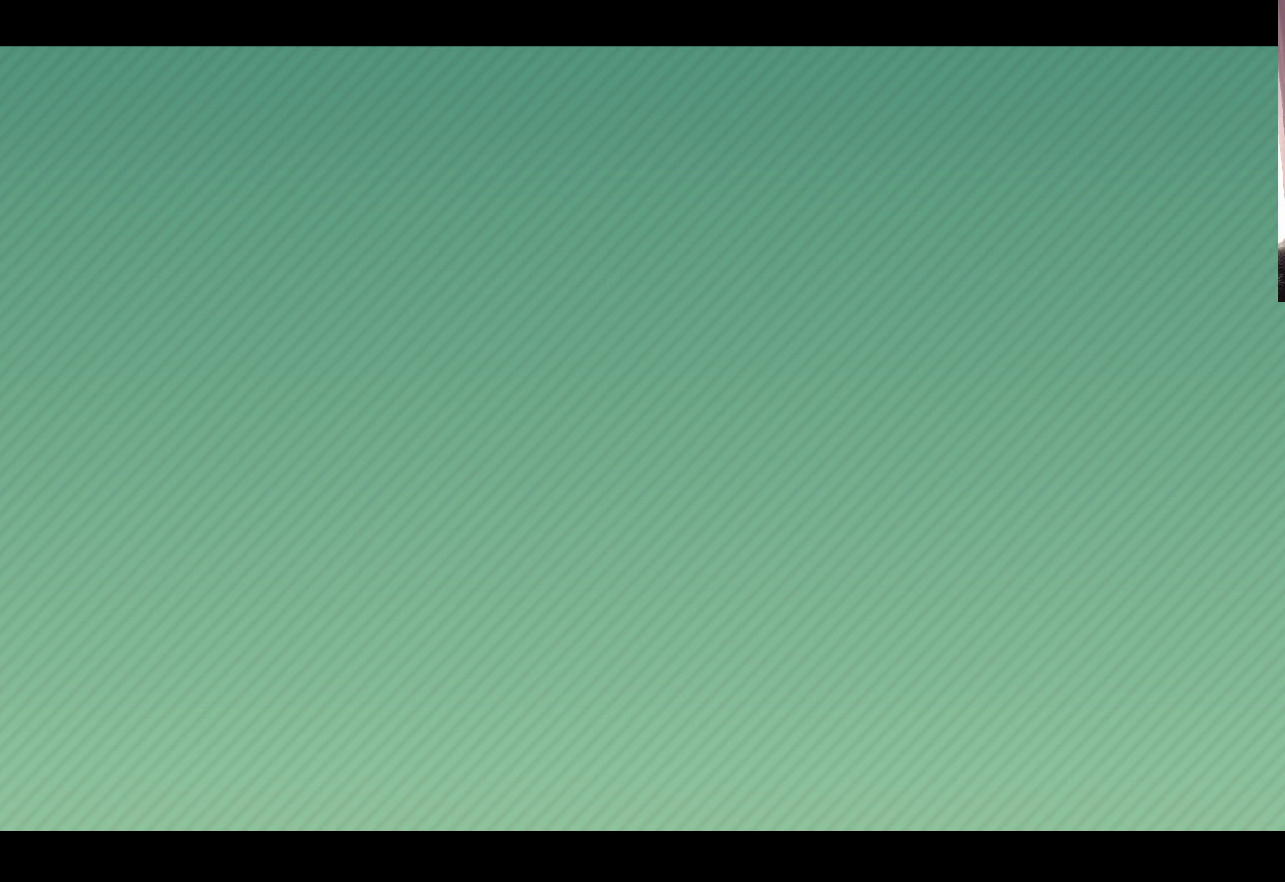
{"buttons": [], "left_stick": "center", "events": [[150, "B", "down"], [267, "B", "up"]]}
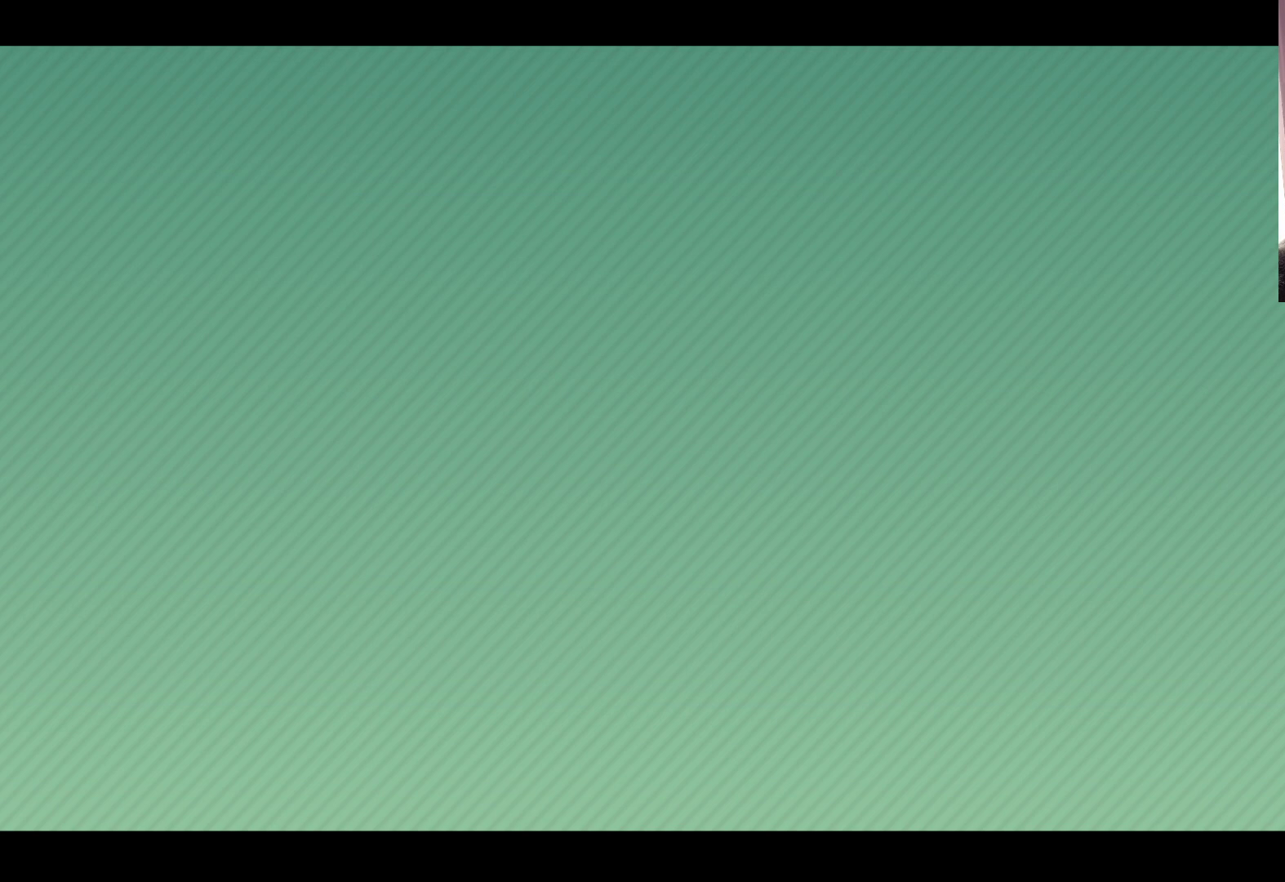
{"buttons": [], "left_stick": "center", "events": [[350, "A", "down"], [450, "A", "up"]]}
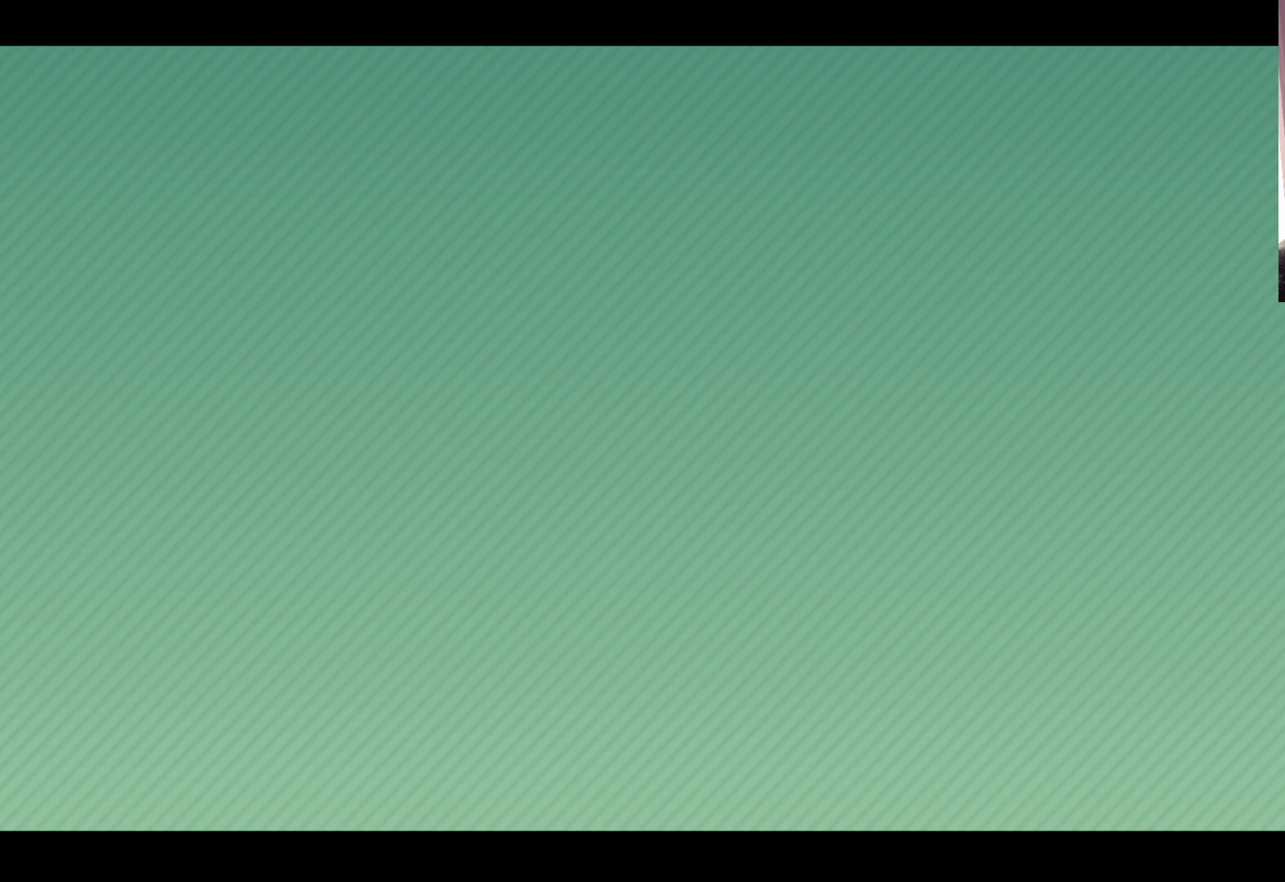
{"buttons": [], "left_stick": "center", "events": []}
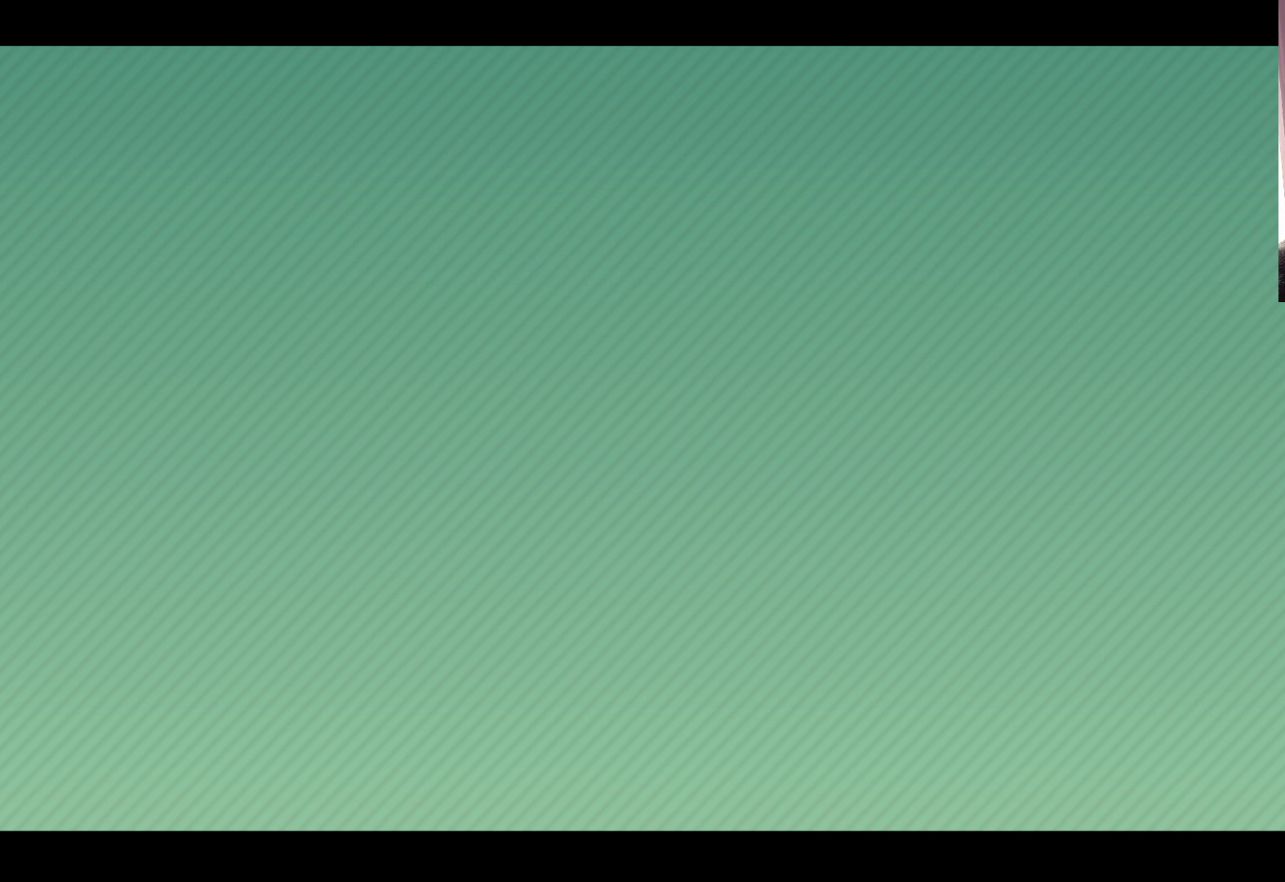
{"buttons": [], "left_stick": "down", "events": [[167, "left_stick", "down"], [333, "left_stick", "center"], [433, "left_stick", "down"]]}
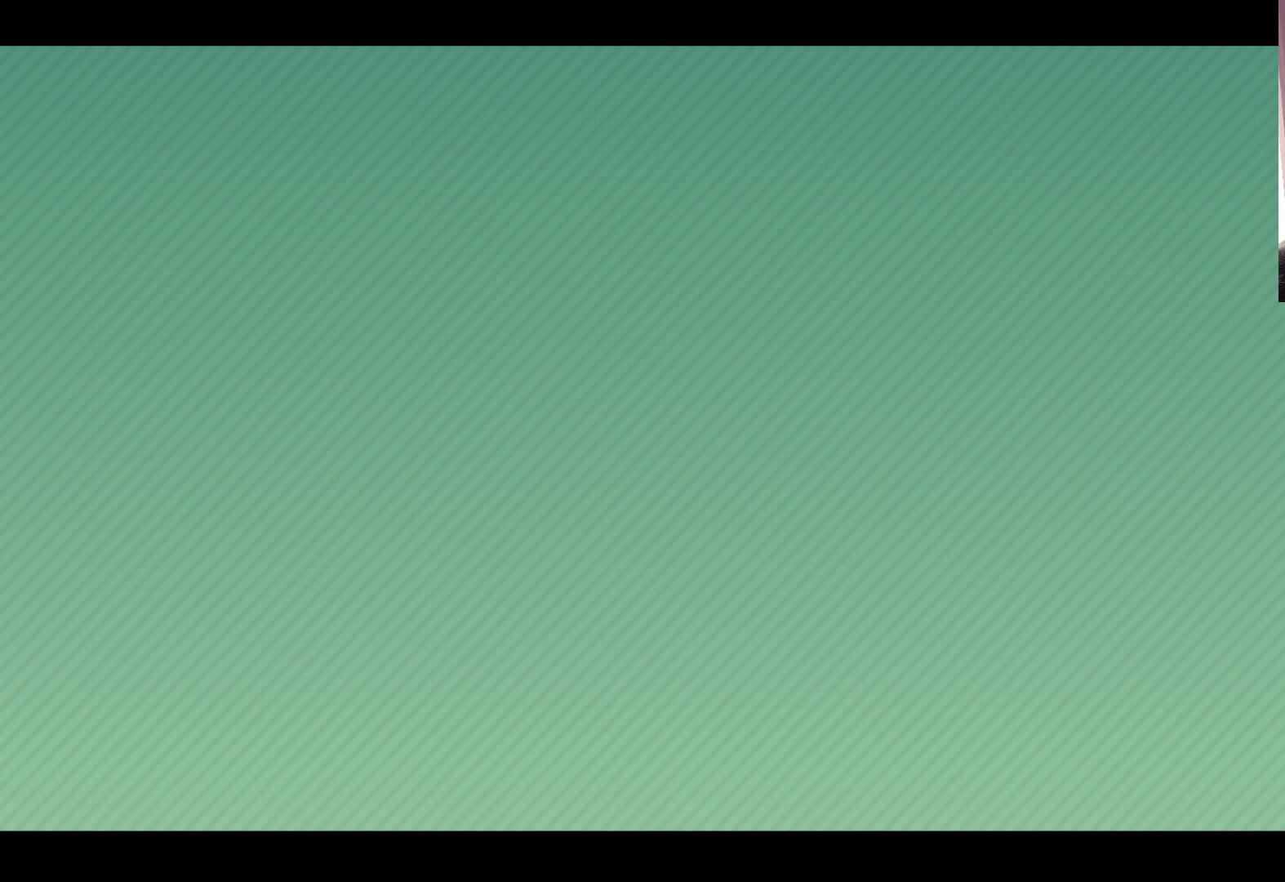
{"buttons": [], "left_stick": "center", "events": [[83, "left_stick", "center"], [233, "left_stick", "down"], [400, "left_stick", "center"]]}
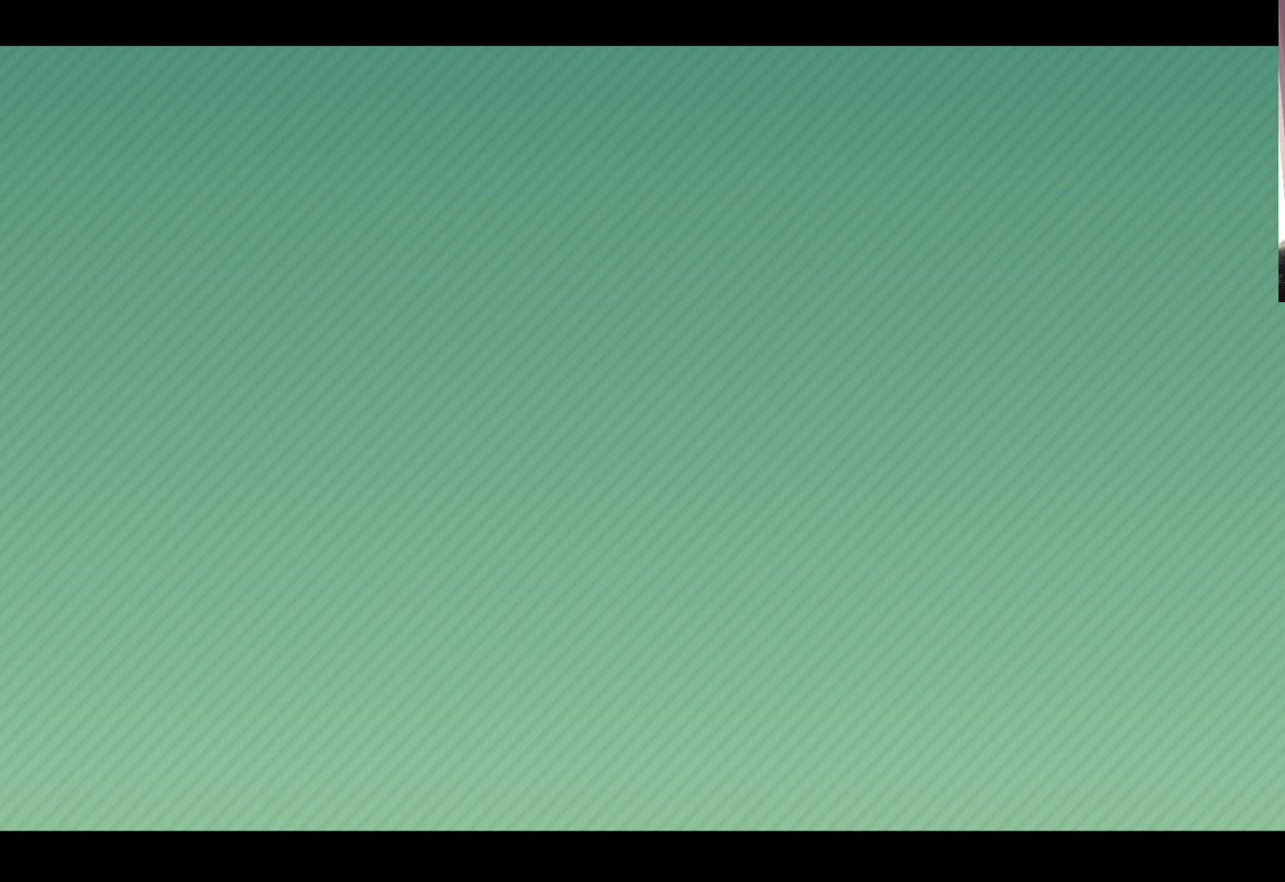
{"buttons": [], "left_stick": "center", "events": [[150, "A", "down"], [233, "A", "up"]]}